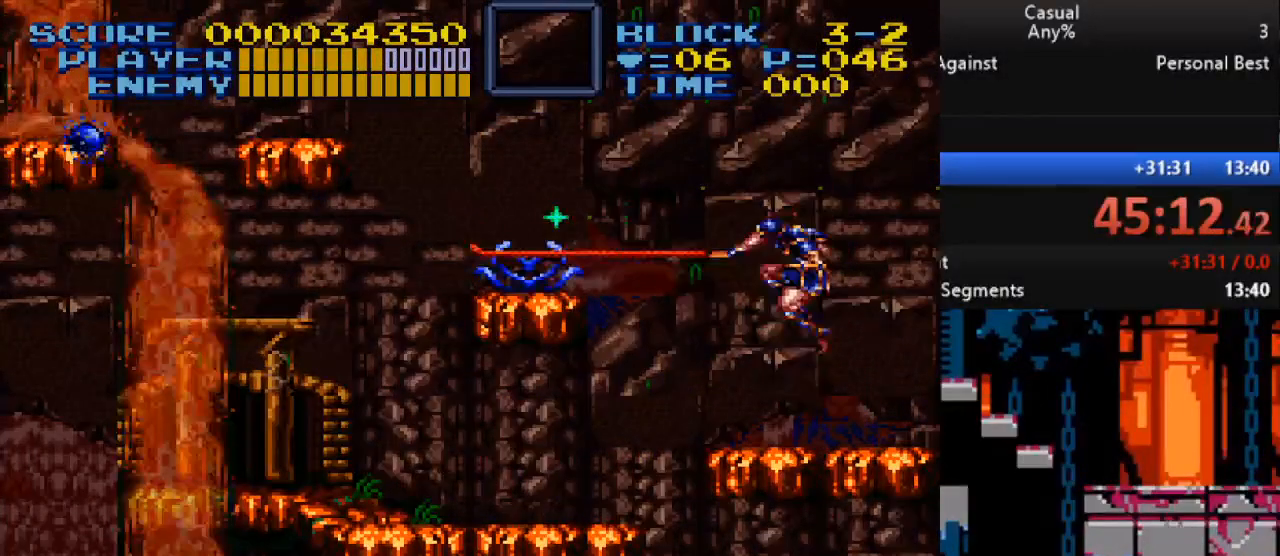
Gameplay with a controller (Nintendo layout); each line is a JSON object with the inputs held at the frame after it. "events" lists button and stick changes between this image and that frame as [ms after this image, input, new state], when the widget could be followed in between. Not read: L1 L3 R1 R3.
{"buttons": ["Y"], "events": [[200, "B", "down"], [333, "B", "up"], [500, "Y", "down"]]}
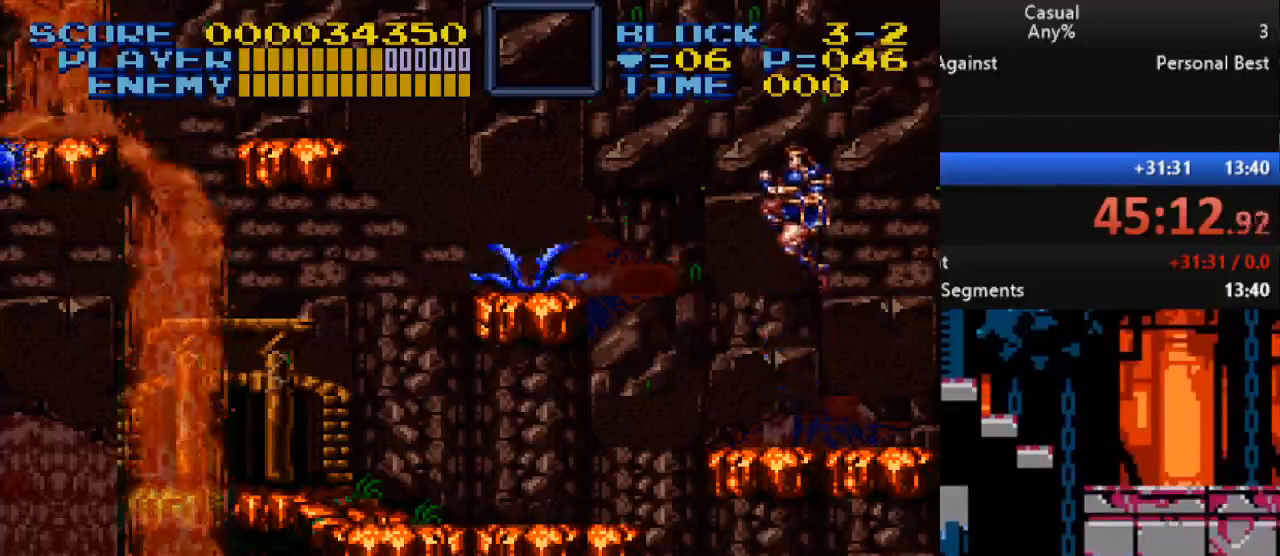
{"buttons": [], "events": [[150, "Y", "up"]]}
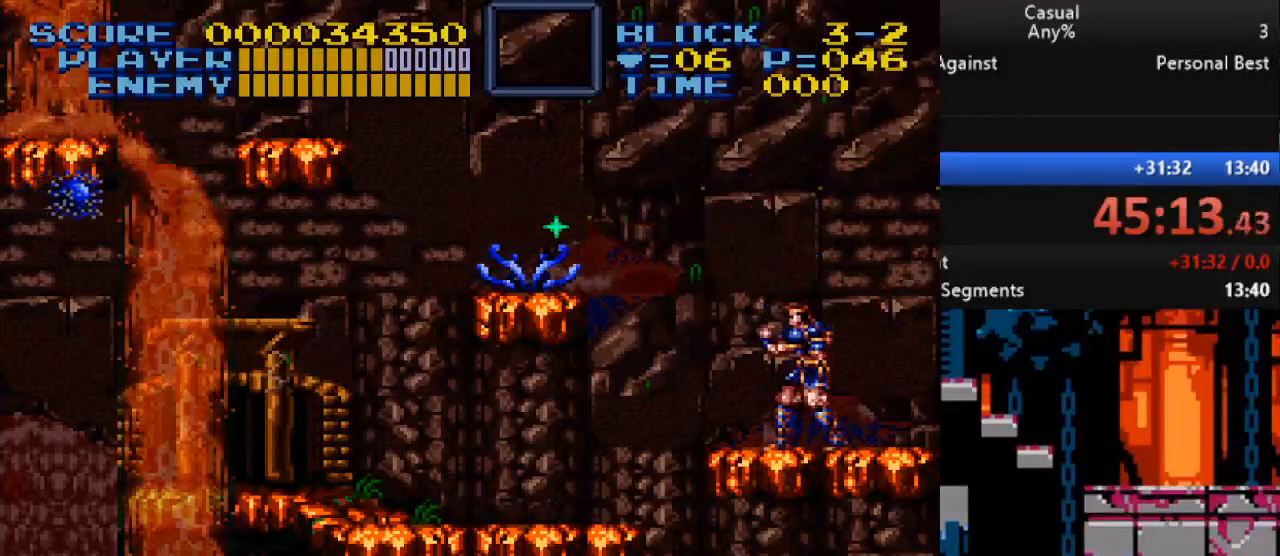
{"buttons": [], "events": [[333, "B", "down"], [467, "B", "up"]]}
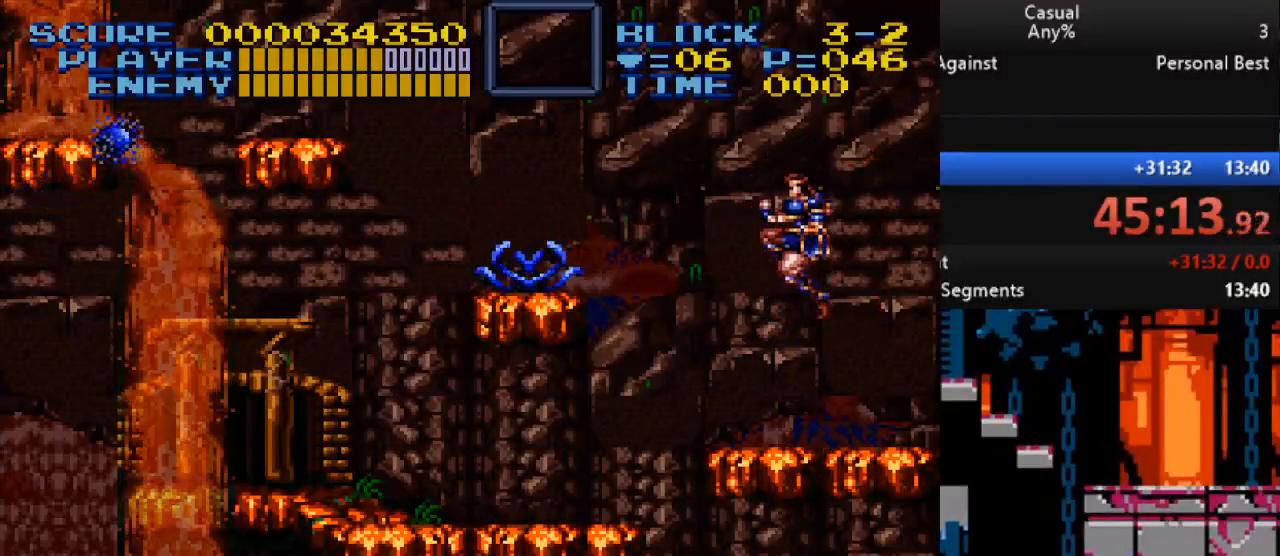
{"buttons": [], "events": [[167, "Y", "down"], [283, "Y", "up"]]}
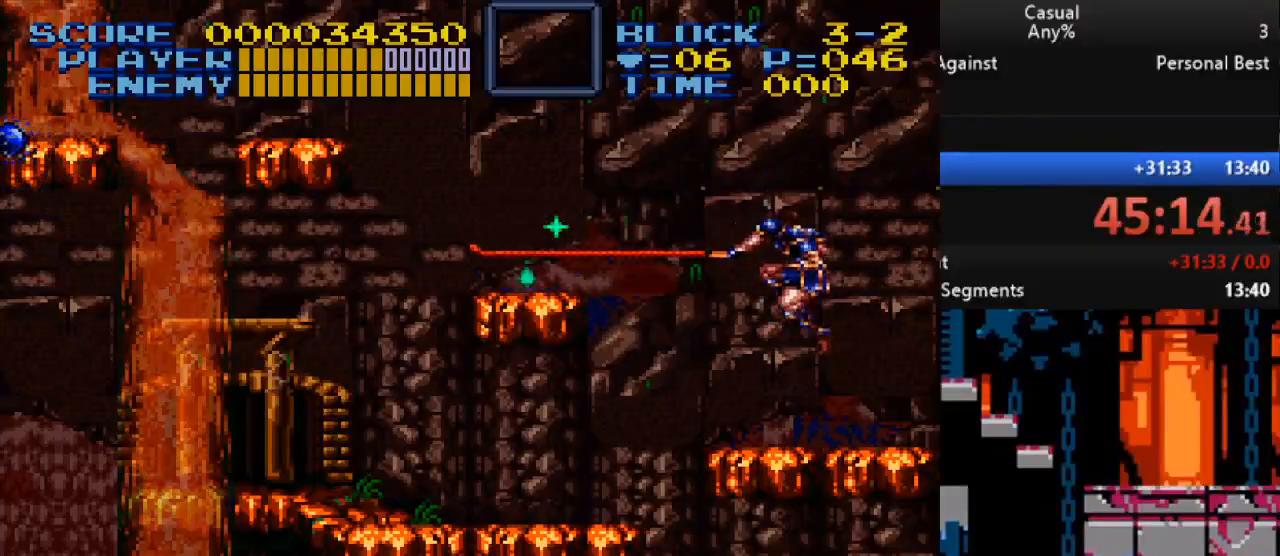
{"buttons": ["Y", "DPAD_DOWN", "DPAD_LEFT"], "events": [[200, "DPAD_LEFT", "down"], [267, "B", "down"], [267, "DPAD_DOWN", "down"], [333, "Y", "down"], [483, "B", "up"]]}
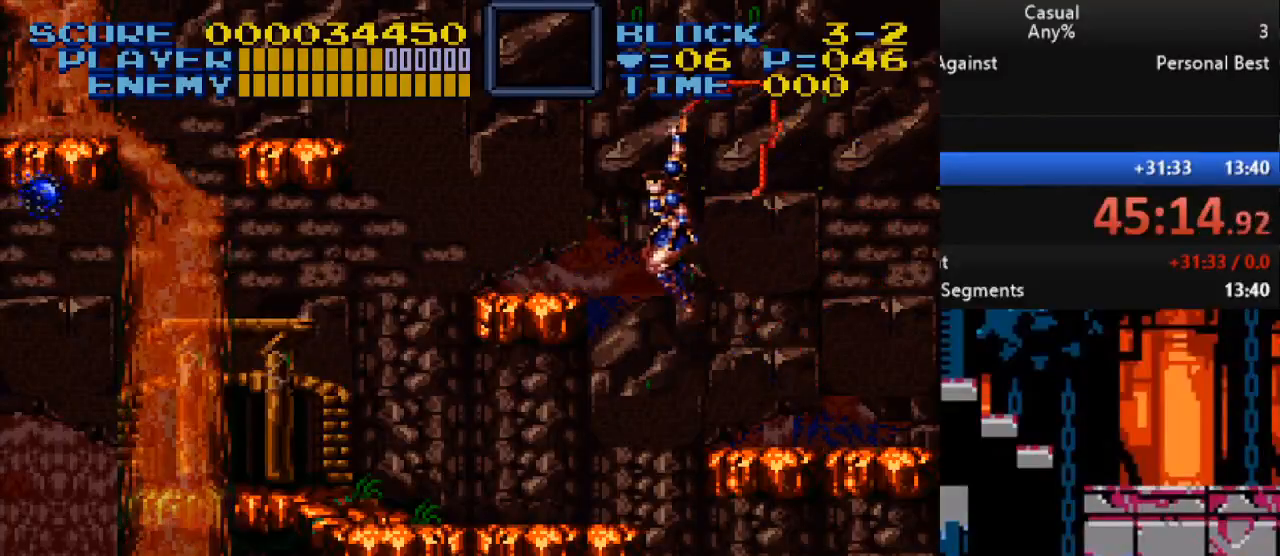
{"buttons": ["B", "DPAD_LEFT"], "events": [[17, "DPAD_DOWN", "up"], [50, "DPAD_LEFT", "up"], [67, "Y", "up"], [417, "B", "down"], [467, "DPAD_LEFT", "down"]]}
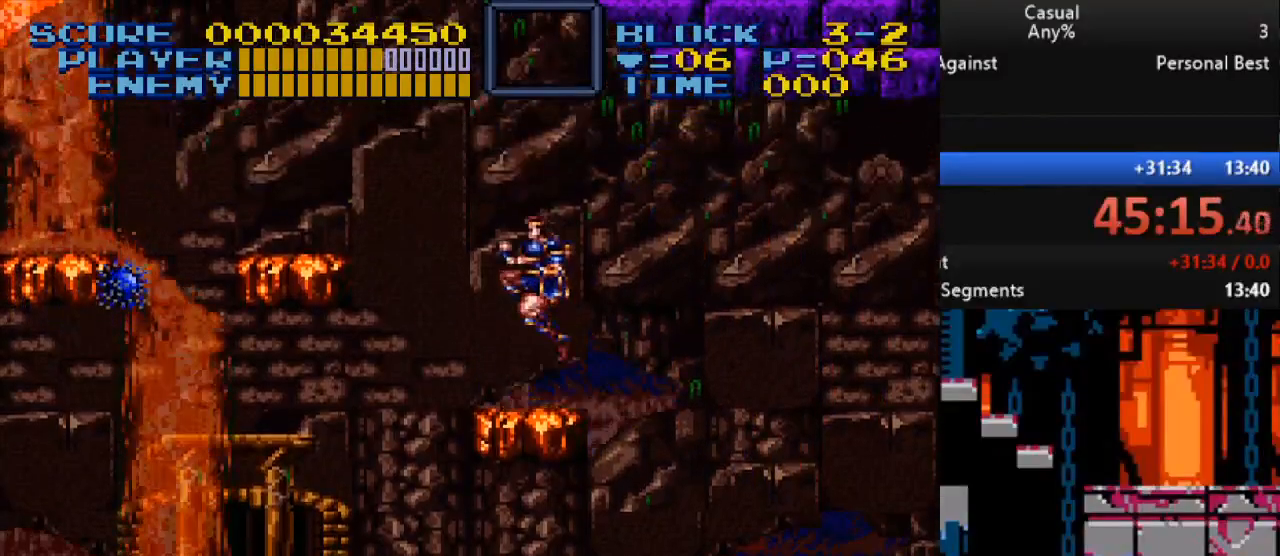
{"buttons": [], "events": [[133, "Y", "down"], [300, "B", "up"], [300, "DPAD_LEFT", "up"], [400, "Y", "up"]]}
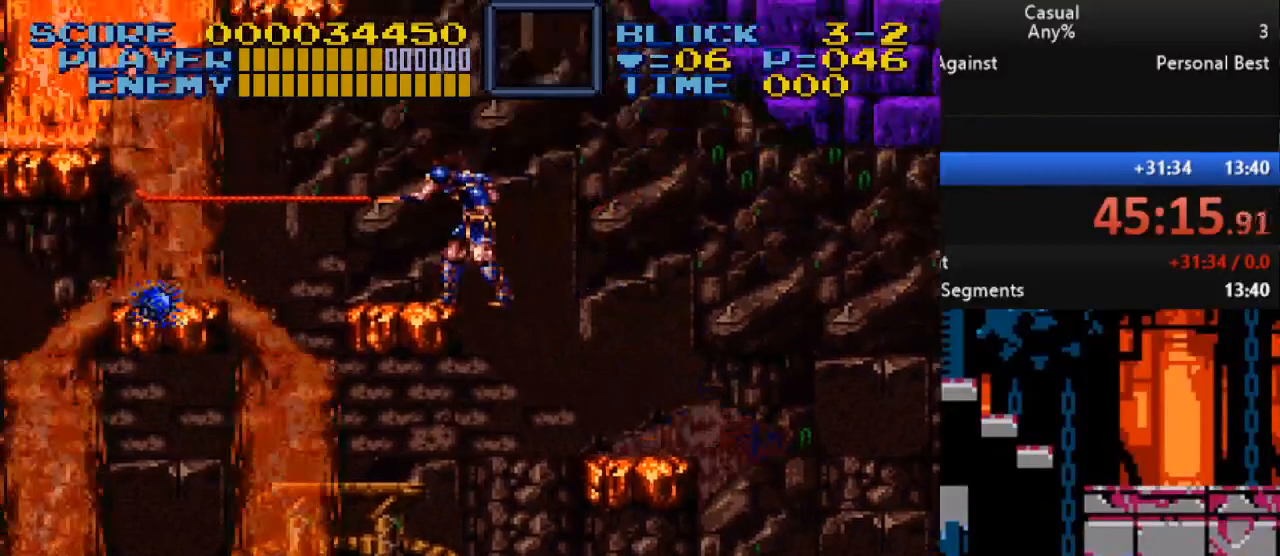
{"buttons": ["B", "Y", "DPAD_LEFT"], "events": [[133, "DPAD_LEFT", "down"], [200, "B", "down"], [367, "Y", "down"]]}
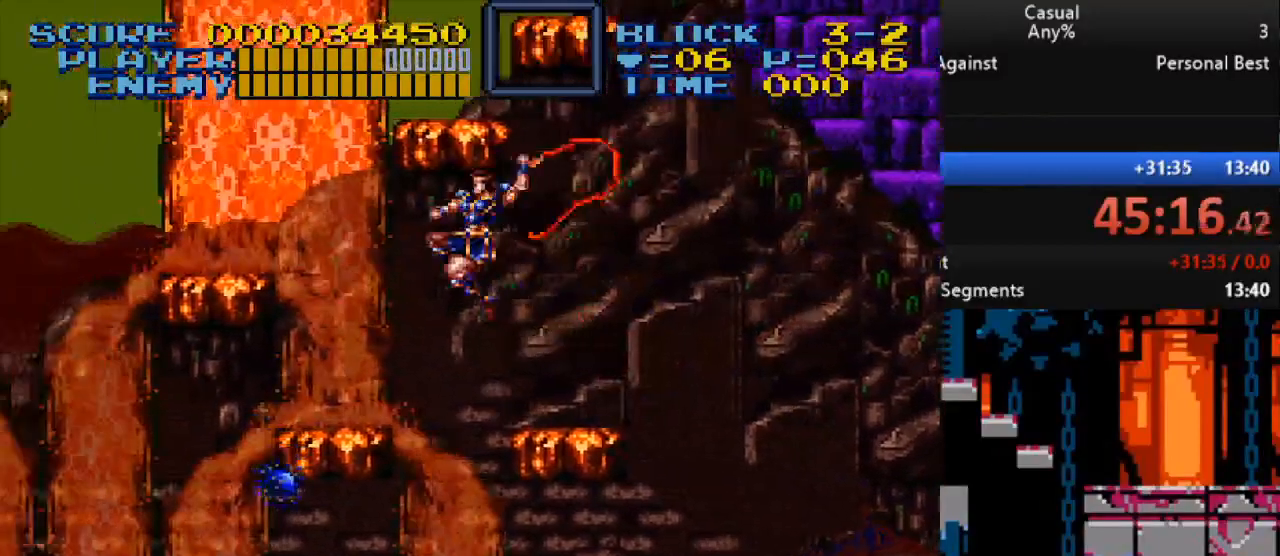
{"buttons": ["B", "Y", "DPAD_LEFT"], "events": [[83, "B", "up"], [150, "Y", "up"], [233, "DPAD_LEFT", "up"], [383, "B", "down"], [383, "DPAD_LEFT", "down"], [433, "Y", "down"]]}
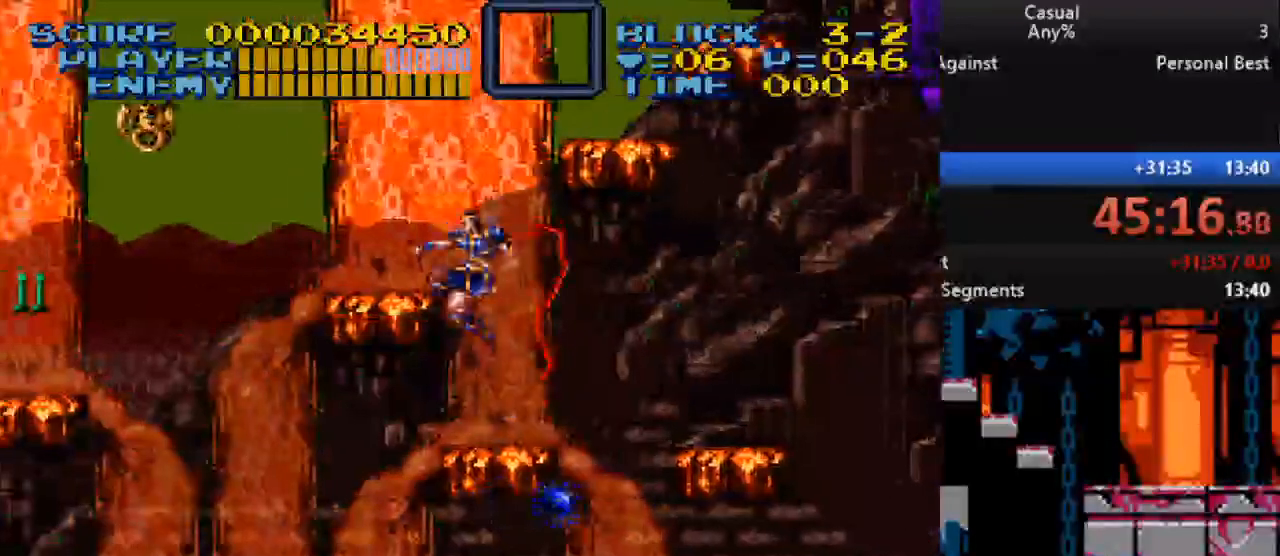
{"buttons": ["Y"], "events": [[67, "DPAD_LEFT", "up"], [183, "DPAD_RIGHT", "down"], [333, "DPAD_RIGHT", "up"], [500, "B", "up"]]}
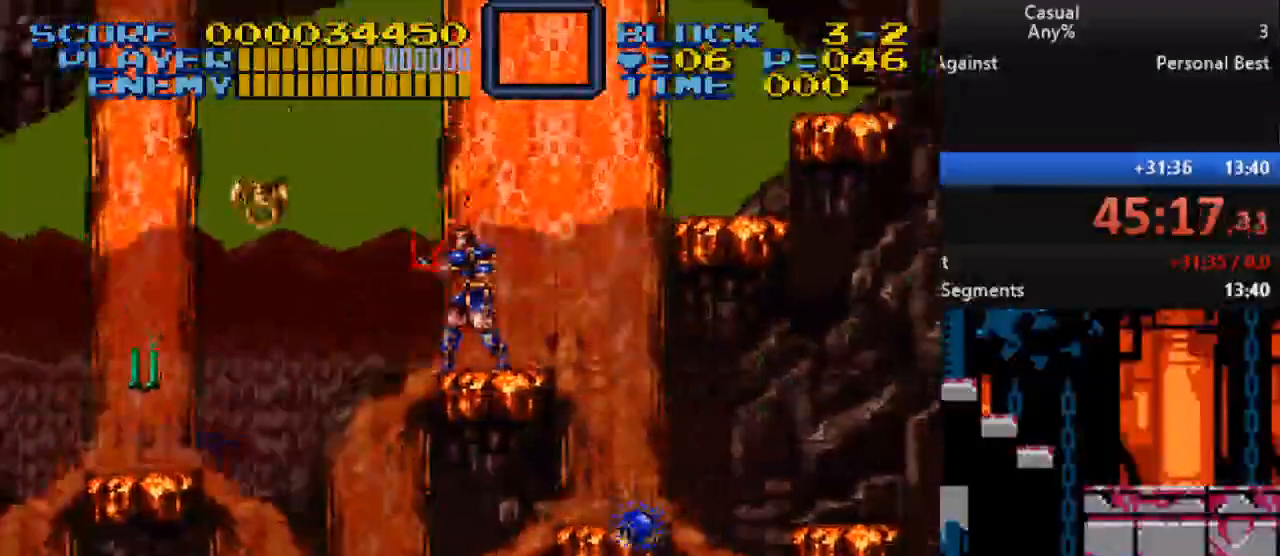
{"buttons": [], "events": [[33, "Y", "up"]]}
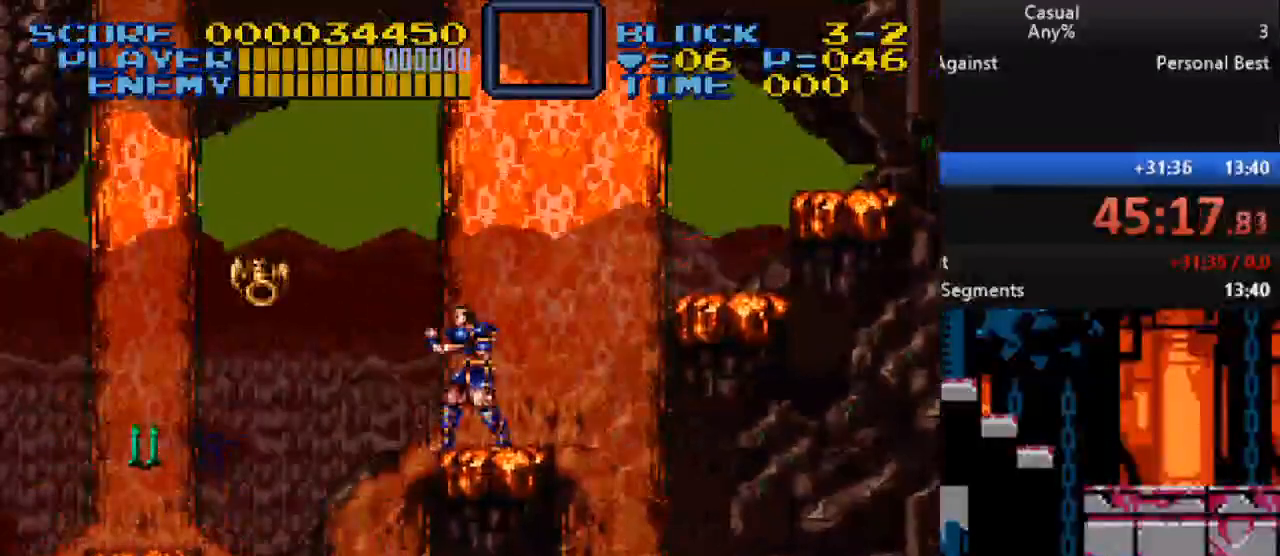
{"buttons": ["B", "DPAD_RIGHT"], "events": [[400, "B", "down"], [400, "DPAD_RIGHT", "down"]]}
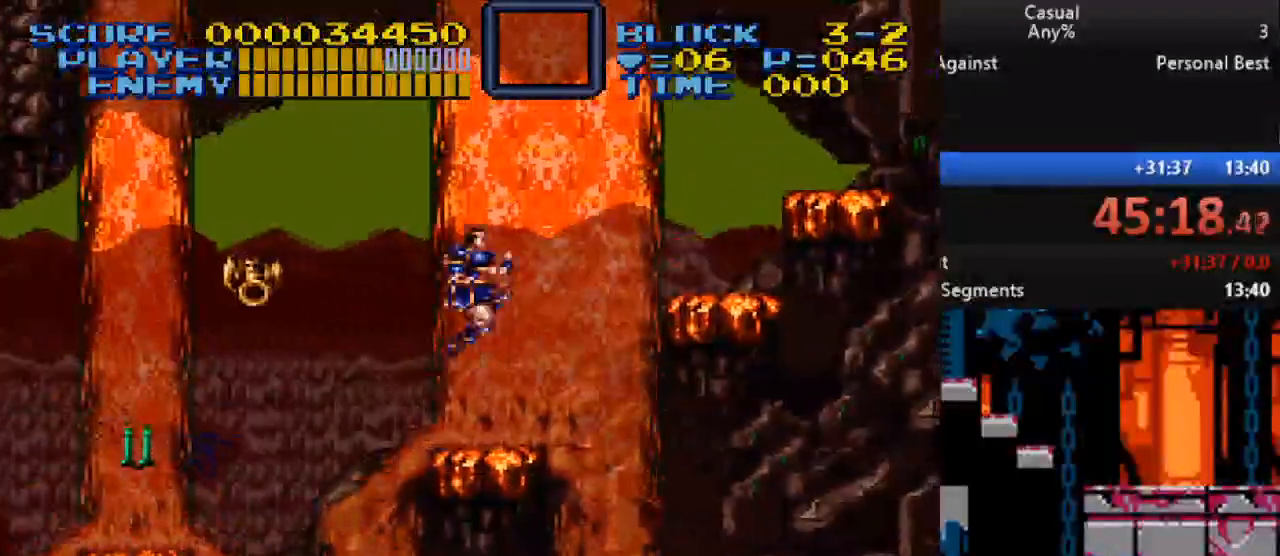
{"buttons": [], "events": [[200, "B", "up"], [417, "DPAD_RIGHT", "up"]]}
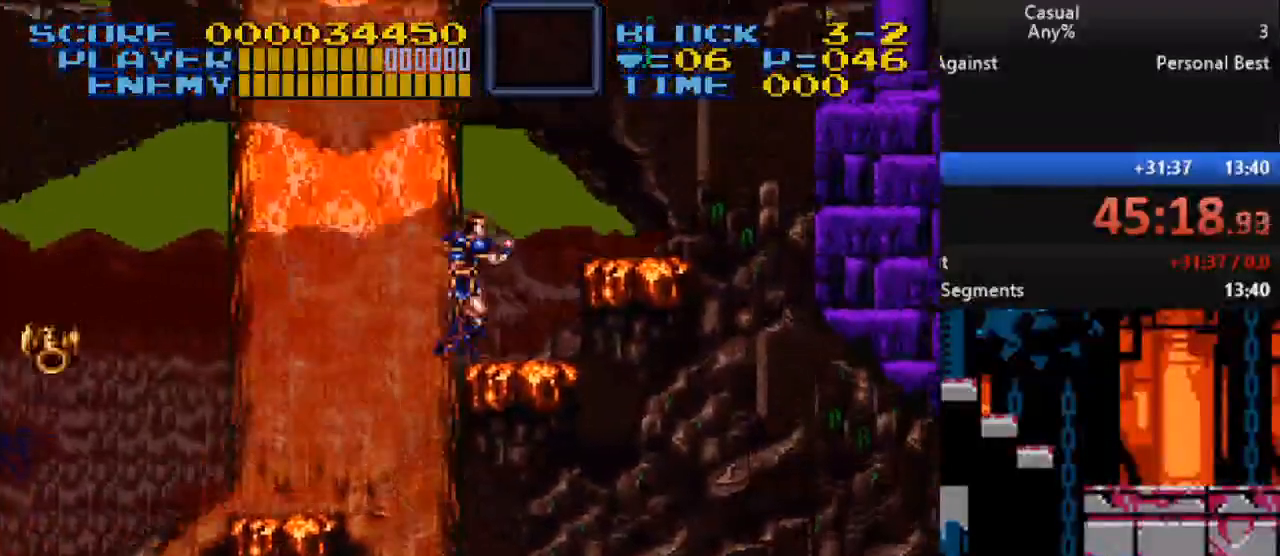
{"buttons": ["DPAD_RIGHT"], "events": [[50, "B", "down"], [200, "B", "up"], [217, "DPAD_RIGHT", "down"]]}
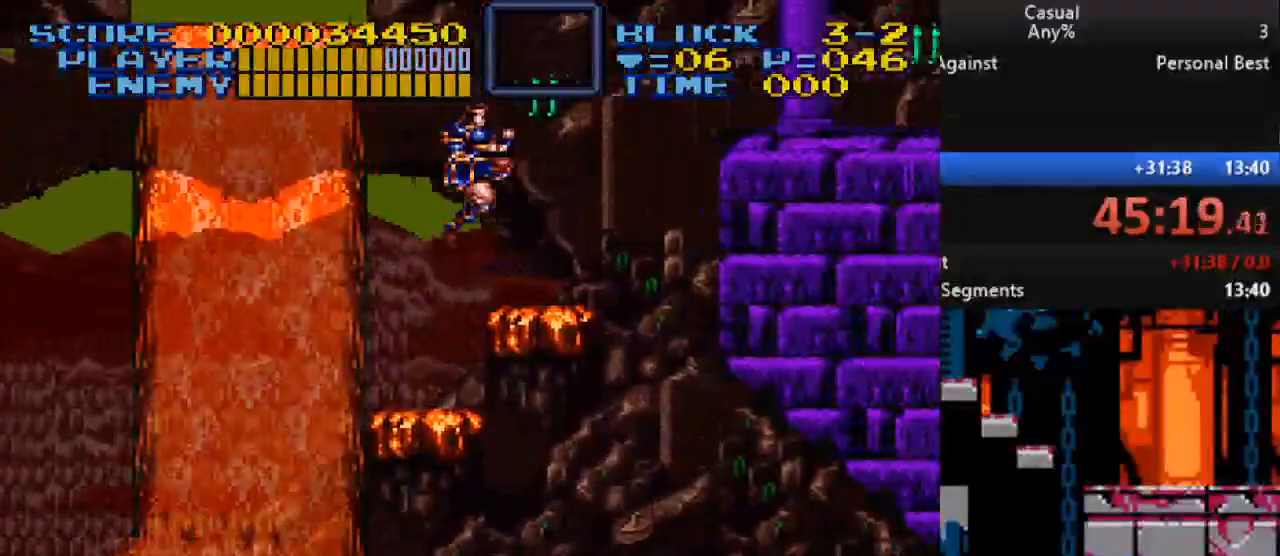
{"buttons": ["B", "Y", "DPAD_RIGHT"], "events": [[67, "DPAD_RIGHT", "up"], [283, "DPAD_RIGHT", "down"], [333, "B", "down"], [383, "Y", "down"]]}
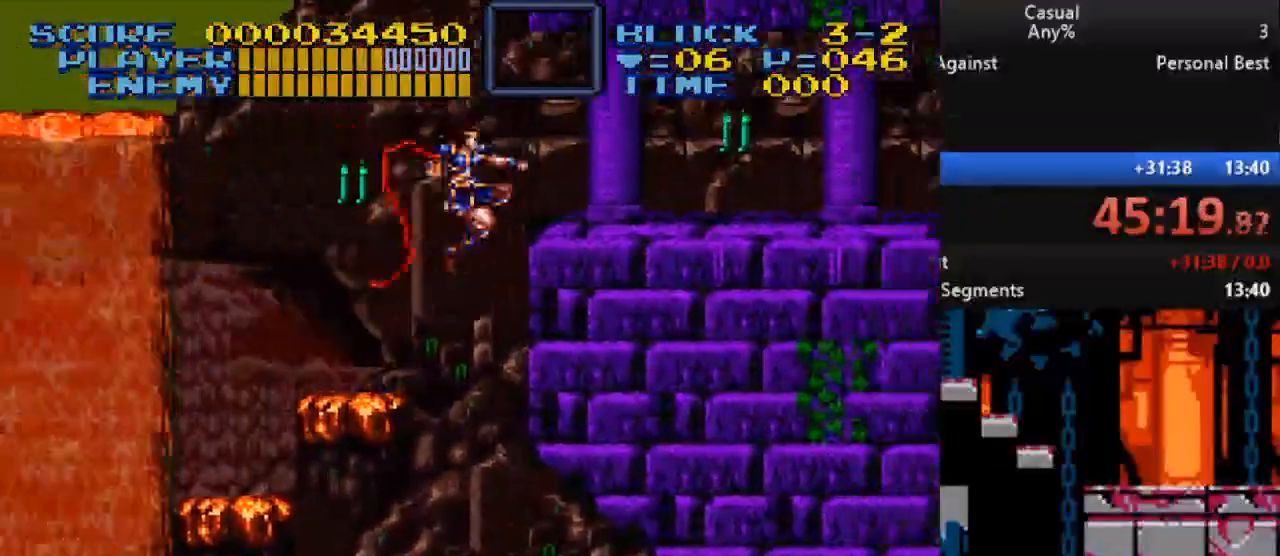
{"buttons": ["DPAD_RIGHT"], "events": [[133, "B", "up"], [167, "Y", "up"]]}
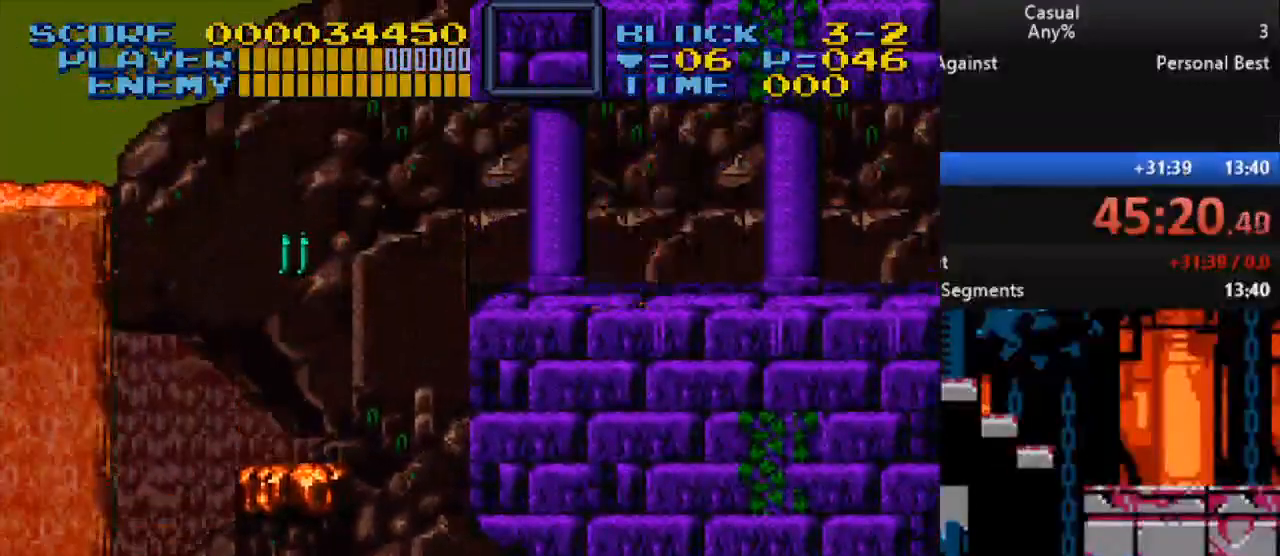
{"buttons": [], "events": [[433, "DPAD_RIGHT", "up"]]}
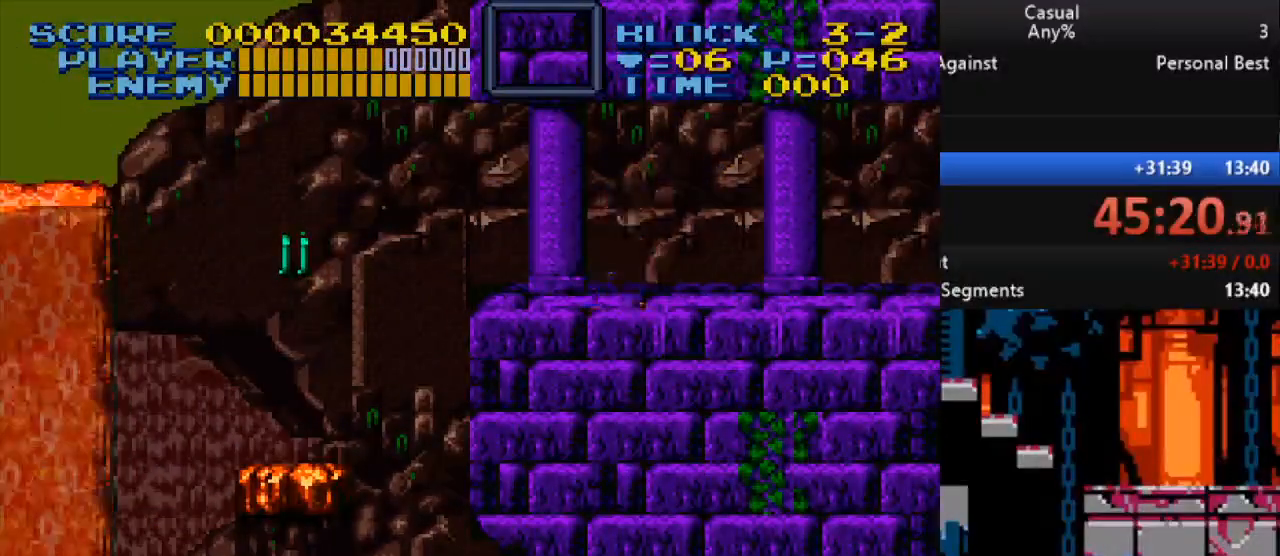
{"buttons": ["Y", "DPAD_RIGHT"], "events": [[33, "DPAD_RIGHT", "down"], [300, "B", "down"], [317, "Y", "down"], [383, "DPAD_DOWN", "down"], [500, "B", "up"], [500, "DPAD_DOWN", "up"]]}
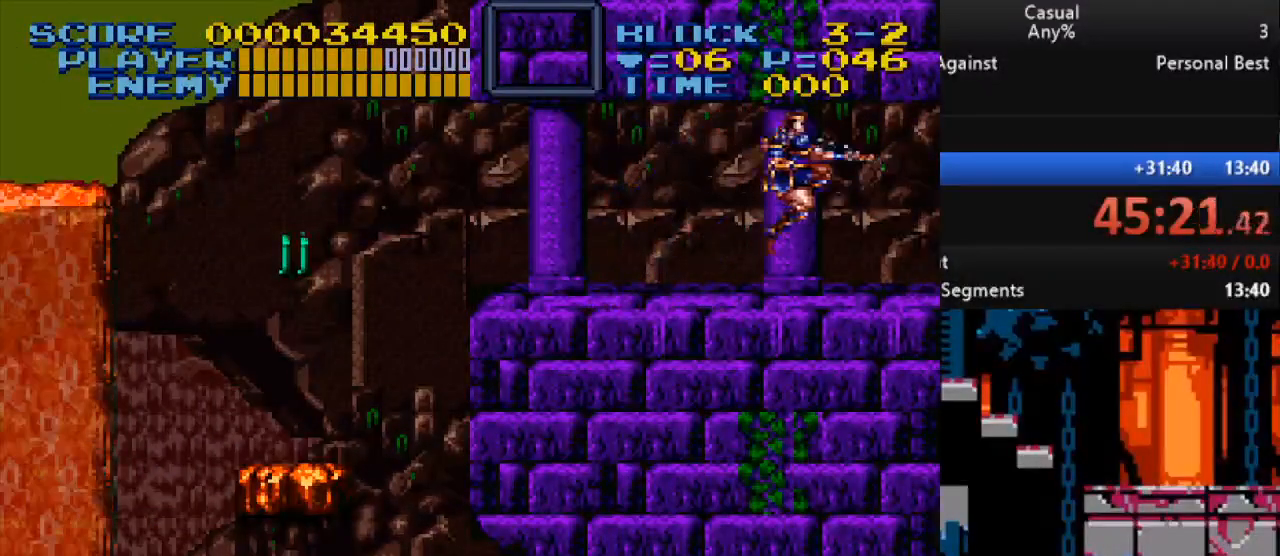
{"buttons": ["DPAD_RIGHT"], "events": [[33, "Y", "up"]]}
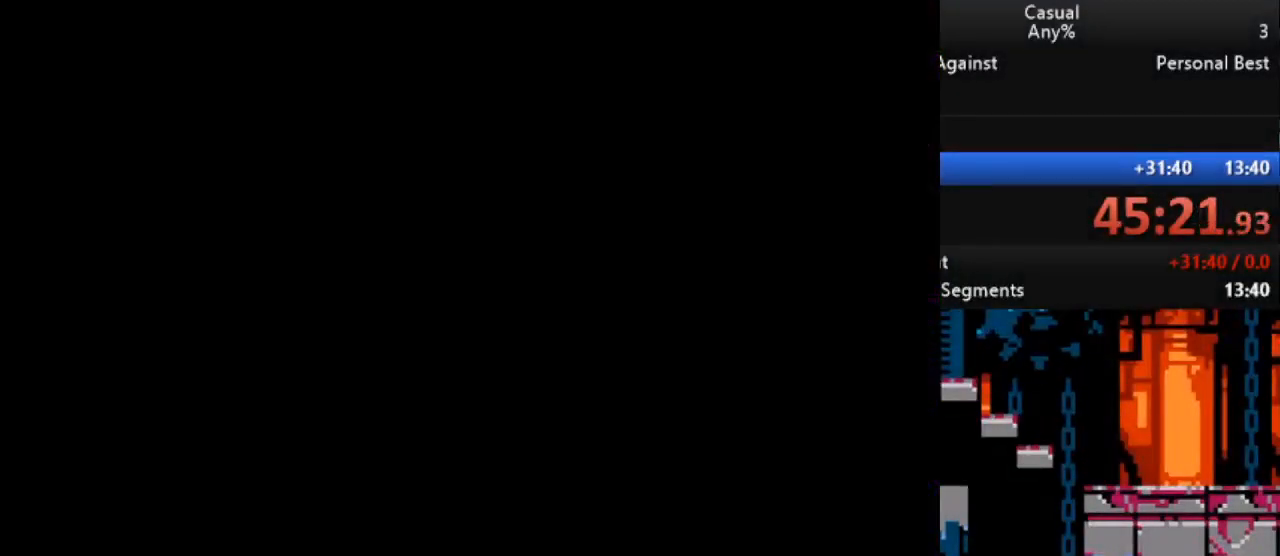
{"buttons": [], "events": [[183, "DPAD_RIGHT", "up"]]}
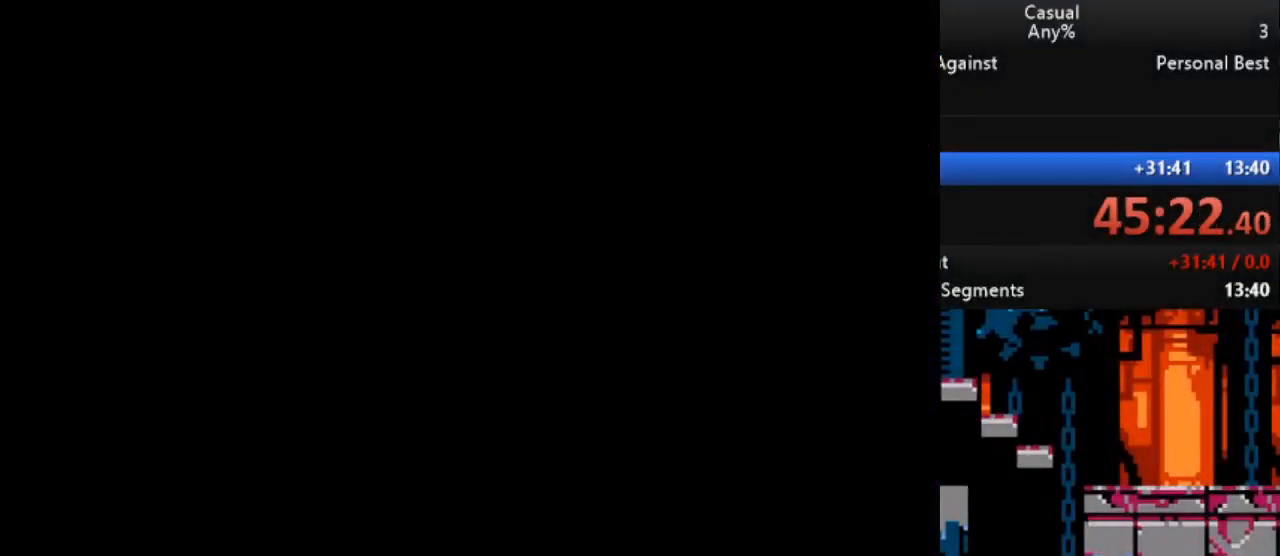
{"buttons": [], "events": []}
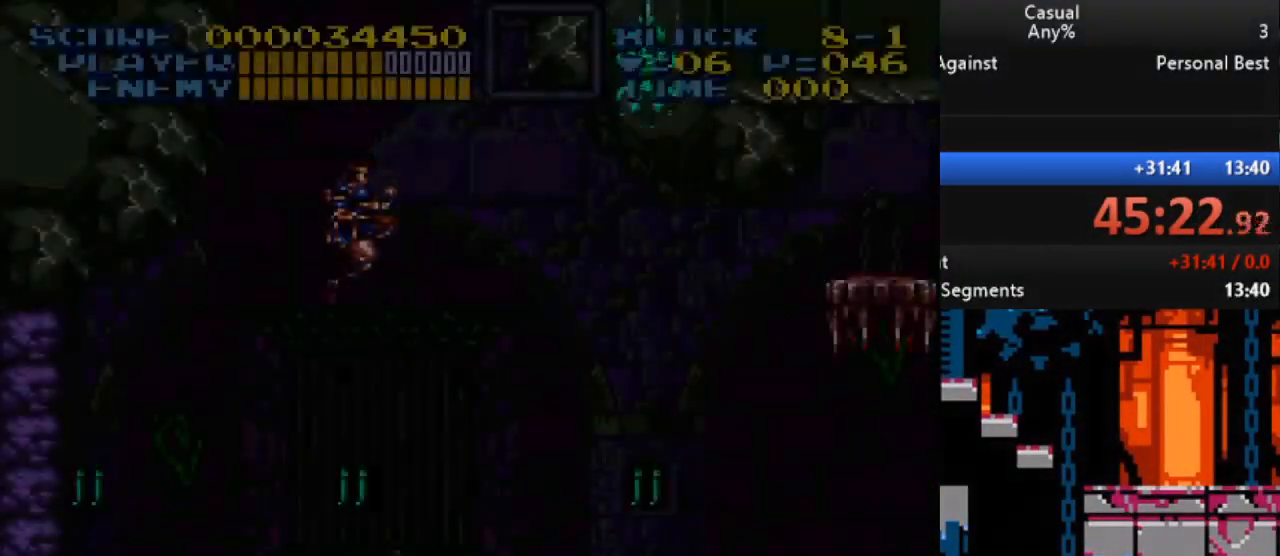
{"buttons": [], "events": []}
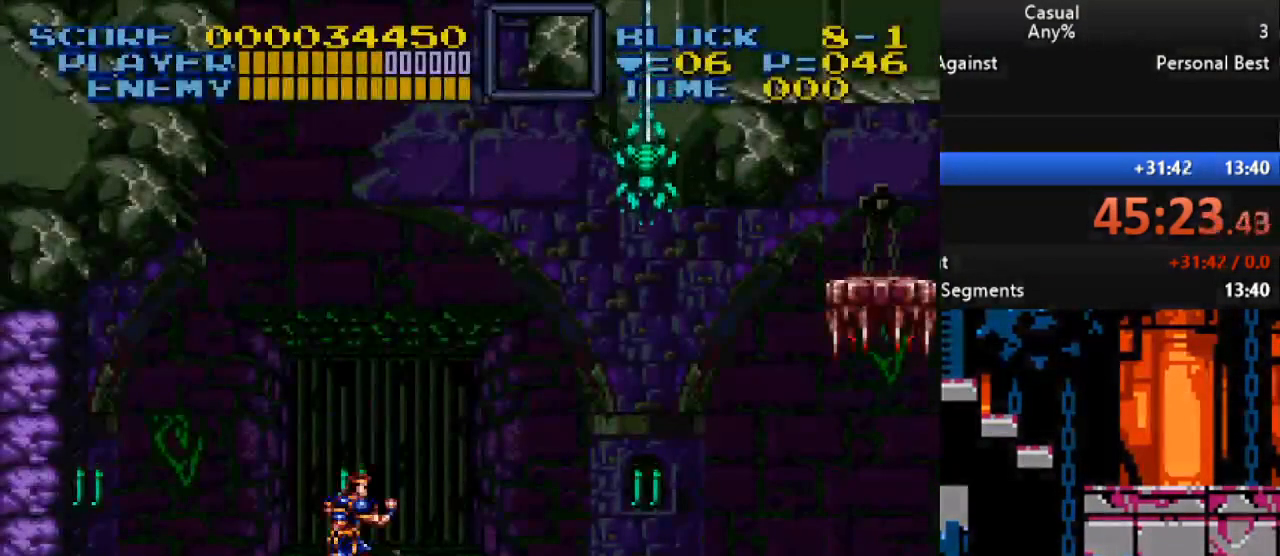
{"buttons": ["DPAD_UP", "DPAD_RIGHT"], "events": [[67, "DPAD_RIGHT", "down"], [100, "B", "down"], [100, "DPAD_UP", "down"], [217, "B", "up"], [333, "Y", "down"], [500, "Y", "up"]]}
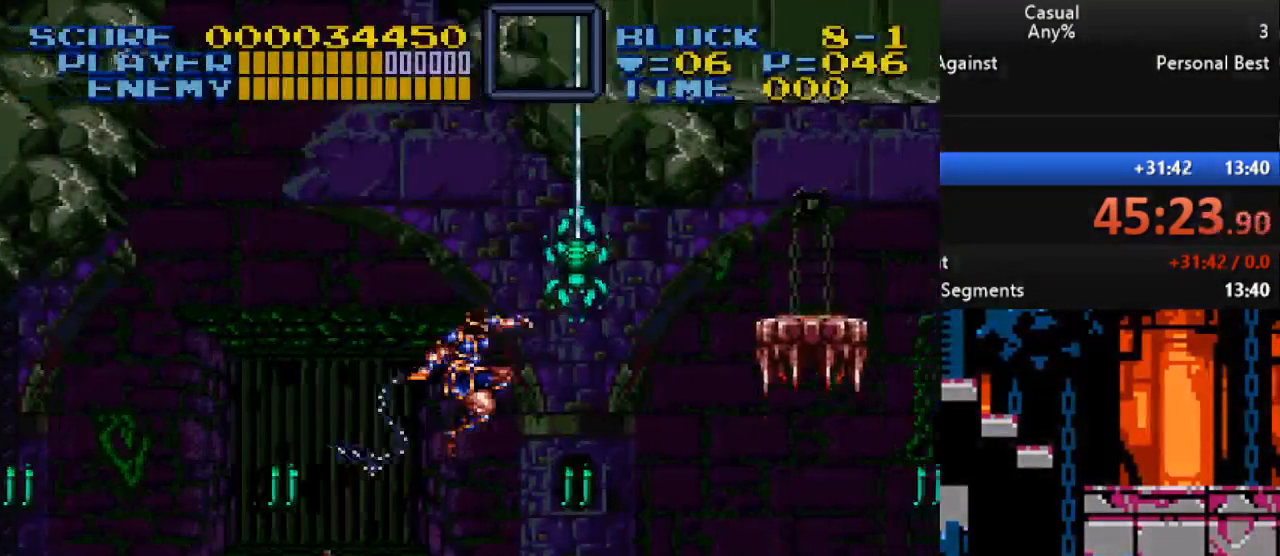
{"buttons": ["Y", "DPAD_UP"], "events": [[250, "DPAD_RIGHT", "up"], [350, "Y", "down"]]}
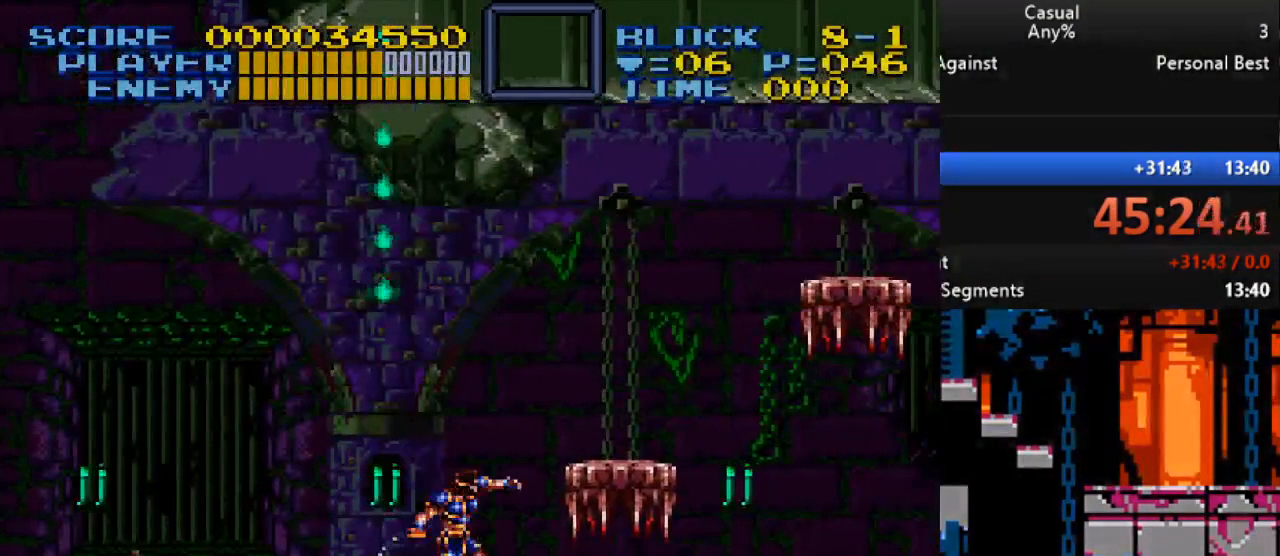
{"buttons": ["DPAD_RIGHT"], "events": [[100, "DPAD_UP", "up"], [183, "Y", "up"], [233, "DPAD_RIGHT", "down"]]}
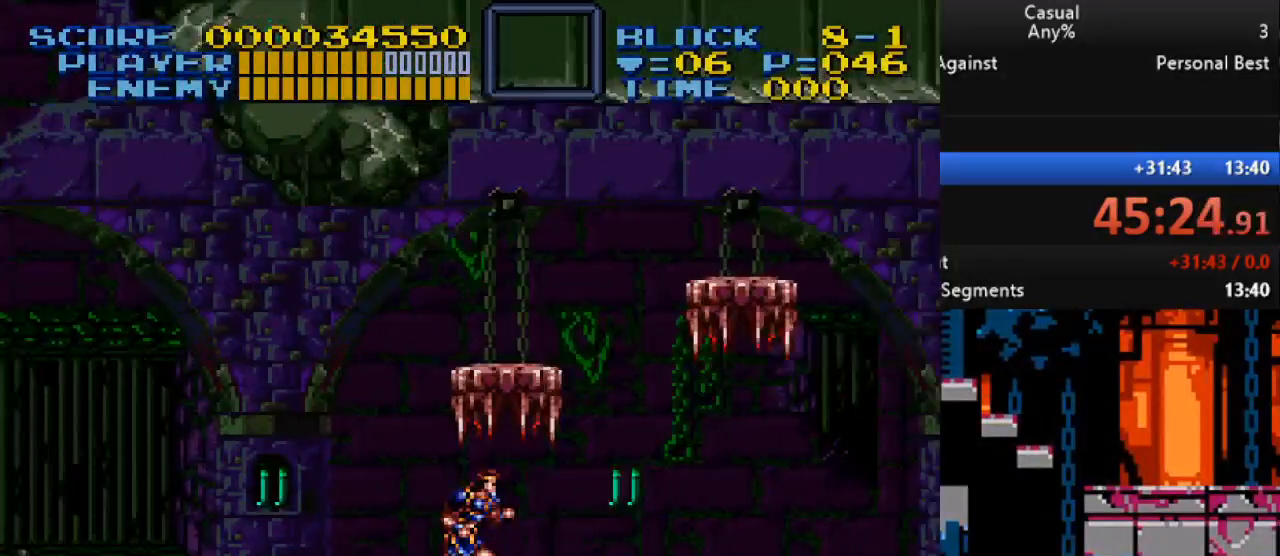
{"buttons": [], "events": [[217, "Y", "down"], [233, "DPAD_UP", "down"], [267, "DPAD_RIGHT", "up"], [367, "DPAD_UP", "up"], [500, "Y", "up"]]}
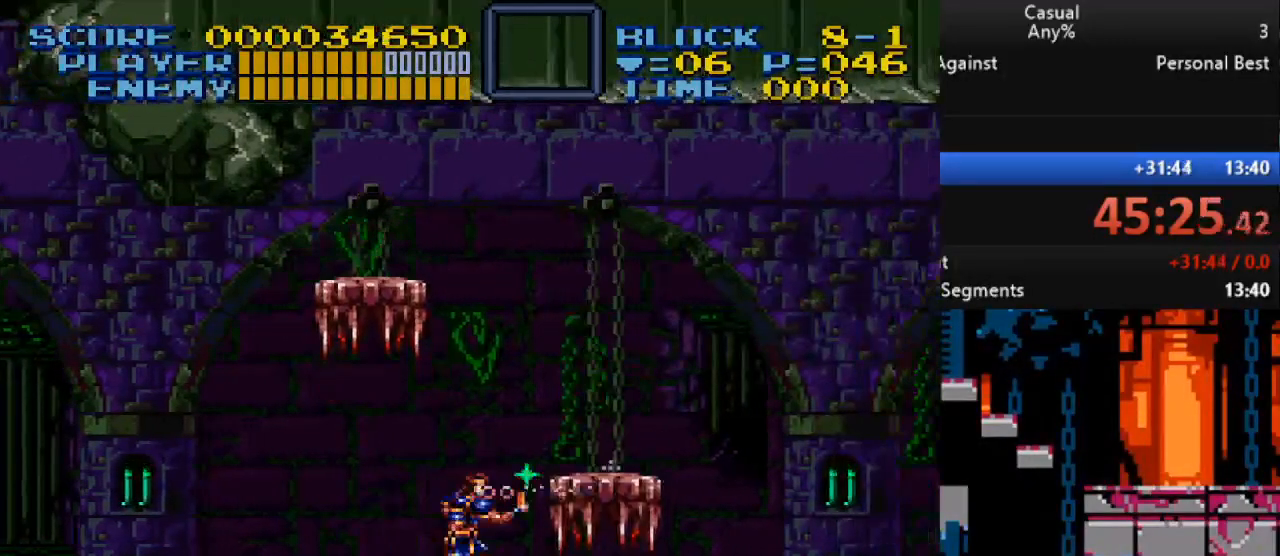
{"buttons": ["DPAD_RIGHT"], "events": [[383, "DPAD_RIGHT", "down"]]}
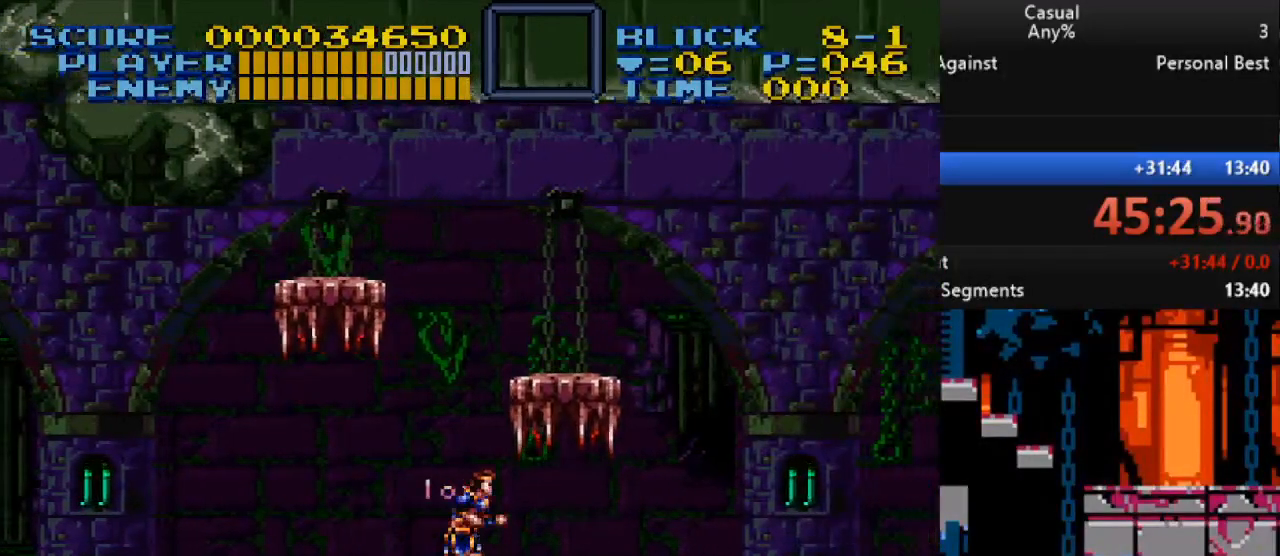
{"buttons": ["Y", "DPAD_UP", "DPAD_RIGHT"], "events": [[433, "DPAD_UP", "down"], [450, "Y", "down"]]}
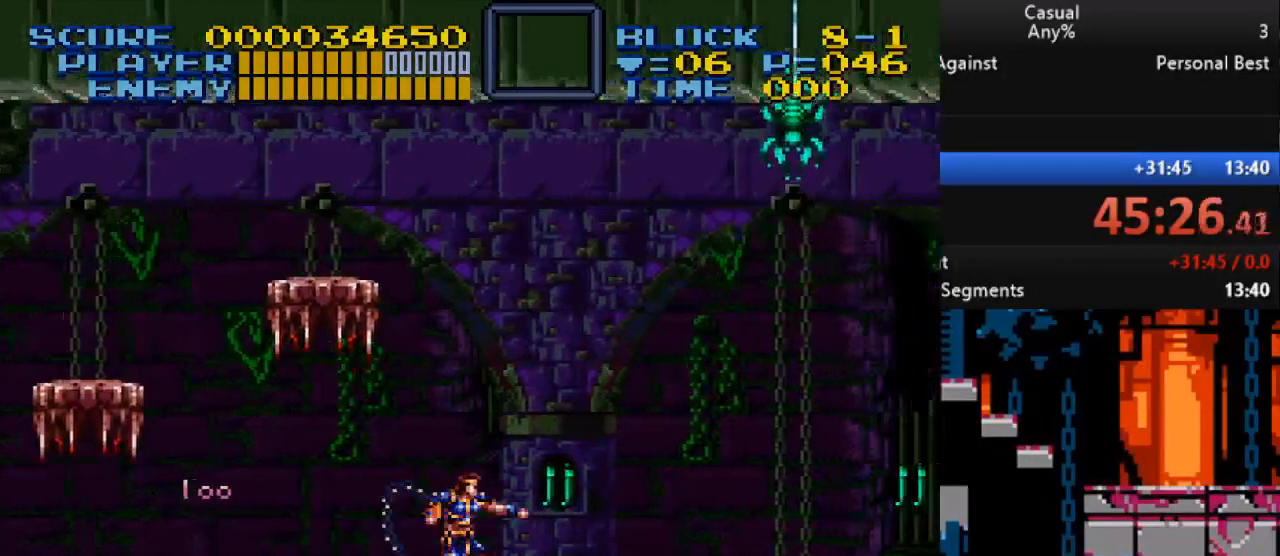
{"buttons": ["DPAD_UP"], "events": [[50, "DPAD_UP", "up"], [183, "Y", "up"], [467, "DPAD_UP", "down"], [500, "DPAD_RIGHT", "up"]]}
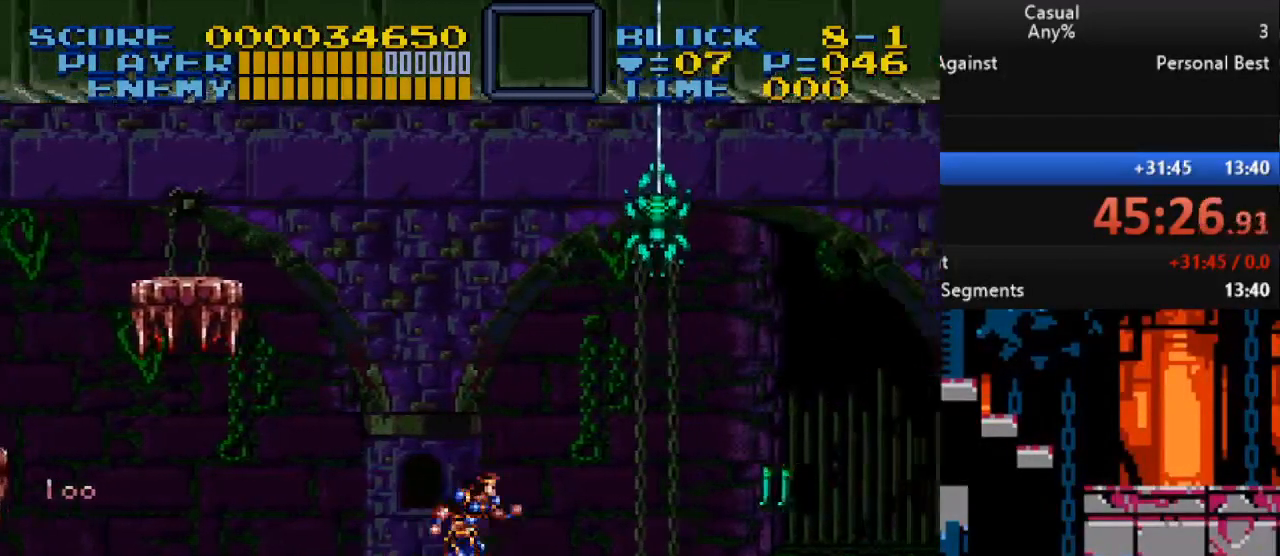
{"buttons": ["DPAD_UP", "DPAD_RIGHT"], "events": [[50, "DPAD_UP", "up"], [417, "DPAD_UP", "down"], [433, "DPAD_RIGHT", "down"]]}